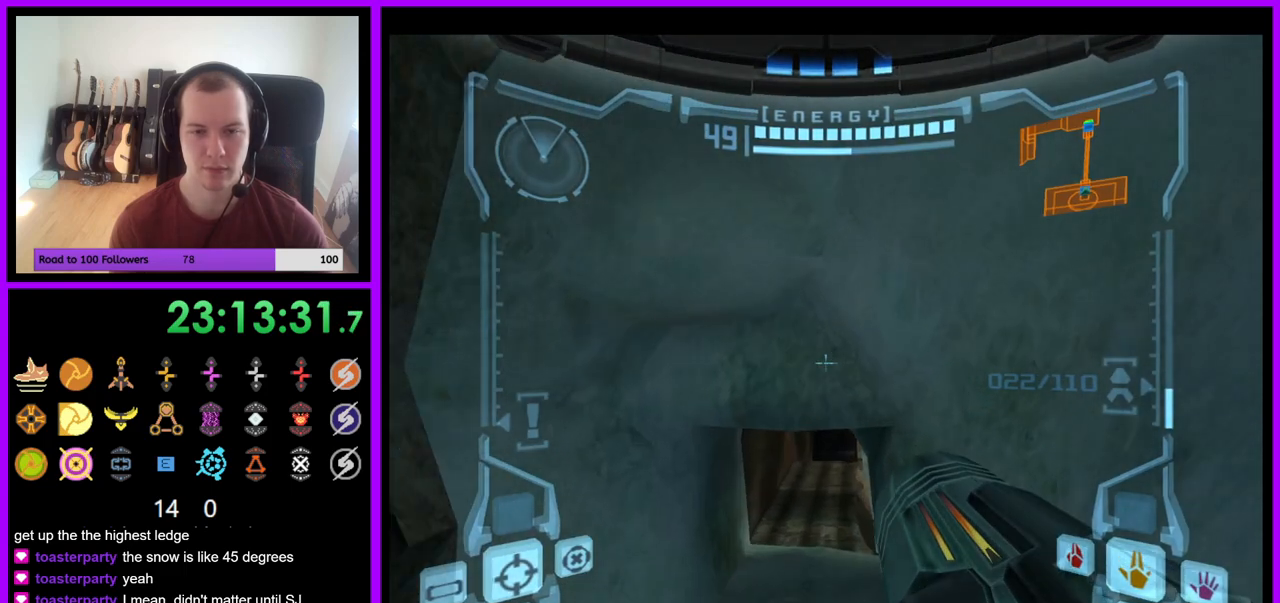
Gameplay with a controller (Nintendo layout); each line is a JSON object with the inputs held at the frame after it. "events" lists button and stick changes between this image and that frame as [ms after this image, input, new state], when the widget could be followed in between. Not read: L3 R3 START Z.
{"buttons": ["L1"], "left_stick": "center", "right_stick": "center", "events": [[200, "left_stick", "center"], [300, "left_stick", "down"], [467, "left_stick", "center"]]}
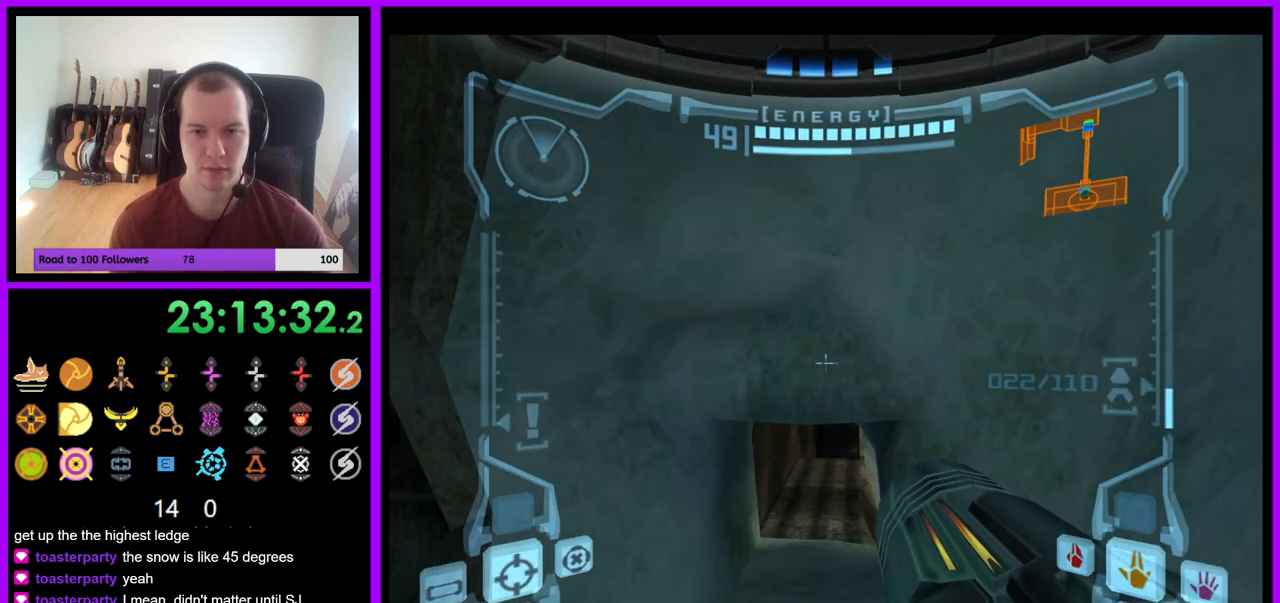
{"buttons": [], "left_stick": "right", "right_stick": "center", "events": [[150, "left_stick", "left"], [250, "left_stick", "center"], [383, "L1", "up"], [467, "left_stick", "right"]]}
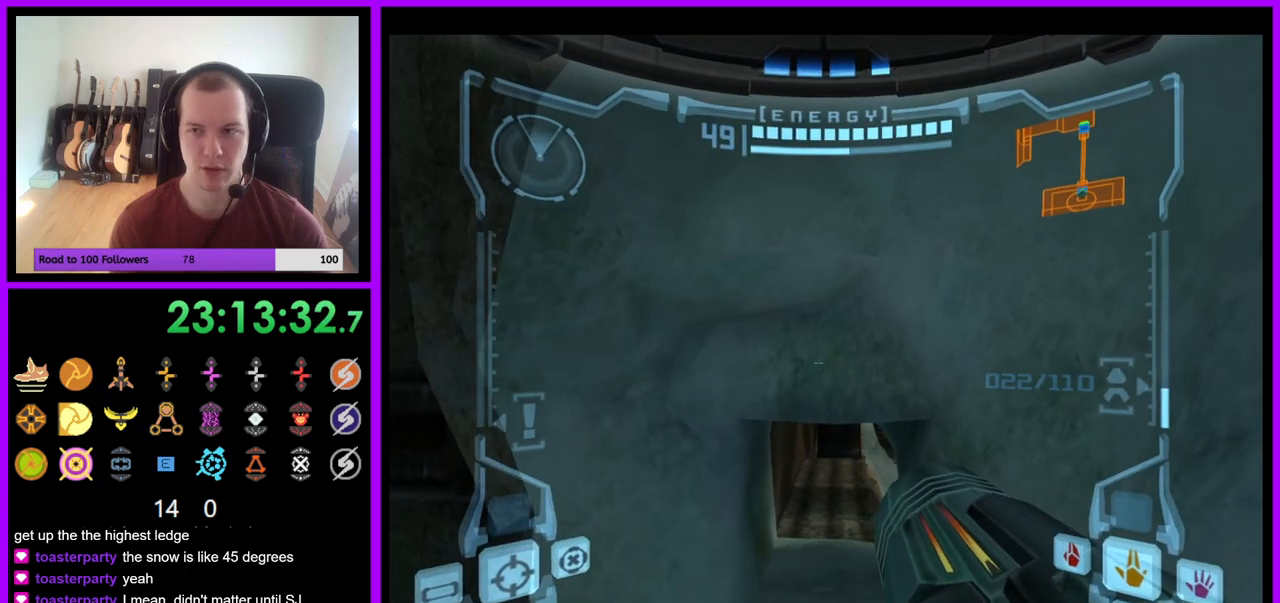
{"buttons": [], "left_stick": "center", "right_stick": "center", "events": [[150, "left_stick", "center"]]}
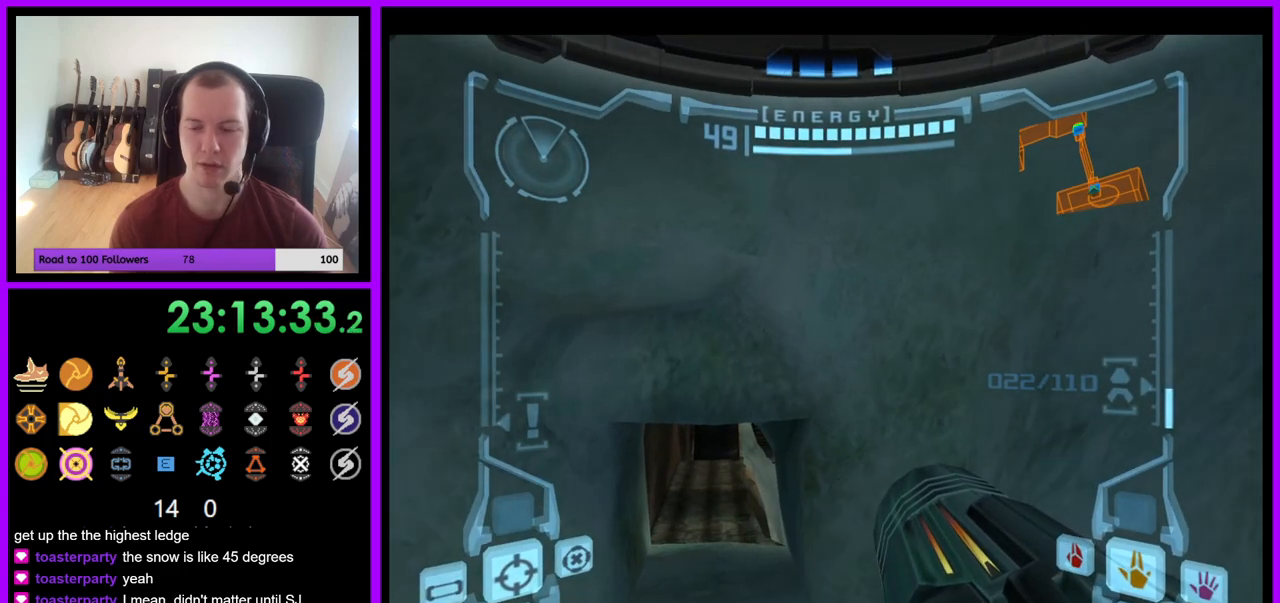
{"buttons": [], "left_stick": "center", "right_stick": "center", "events": []}
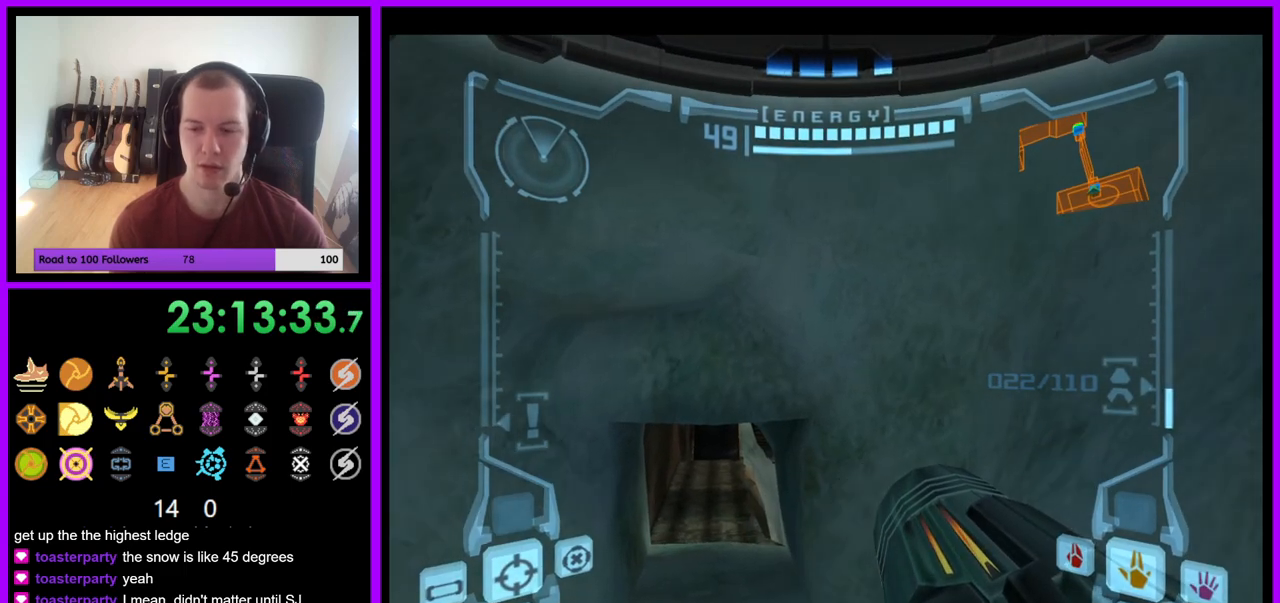
{"buttons": [], "left_stick": "up", "right_stick": "center", "events": [[450, "left_stick", "up-left"], [500, "left_stick", "up"]]}
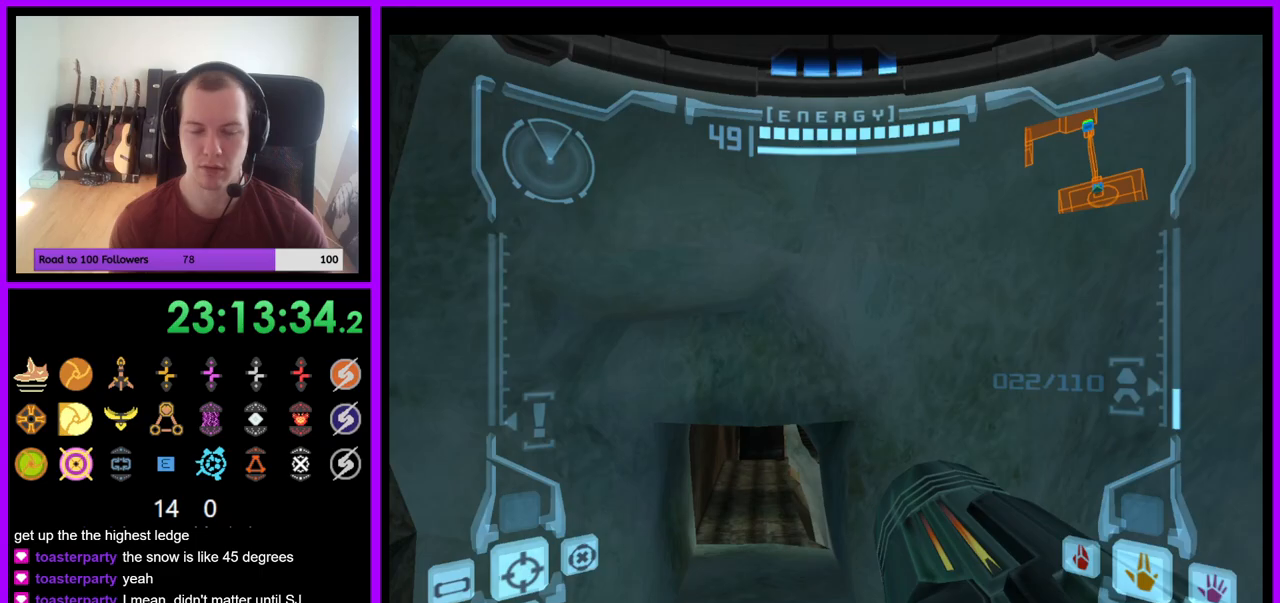
{"buttons": [], "left_stick": "center", "right_stick": "center", "events": [[167, "X", "down"], [183, "left_stick", "center"], [283, "X", "up"]]}
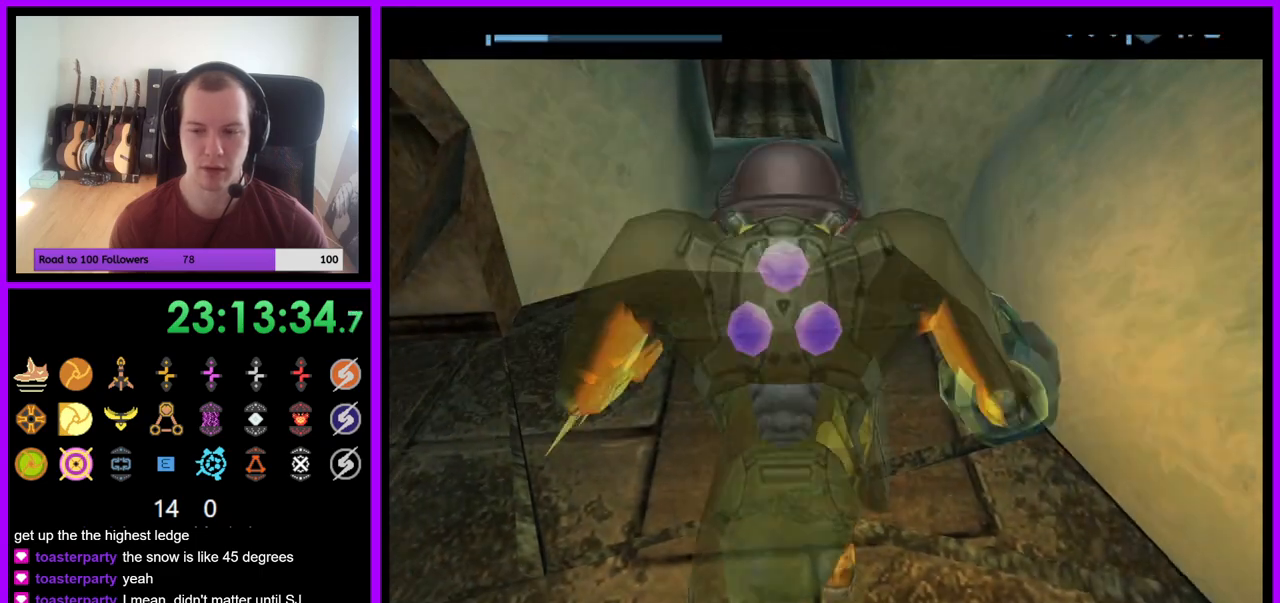
{"buttons": ["B"], "left_stick": "up", "right_stick": "center", "events": [[83, "left_stick", "up"], [350, "B", "down"]]}
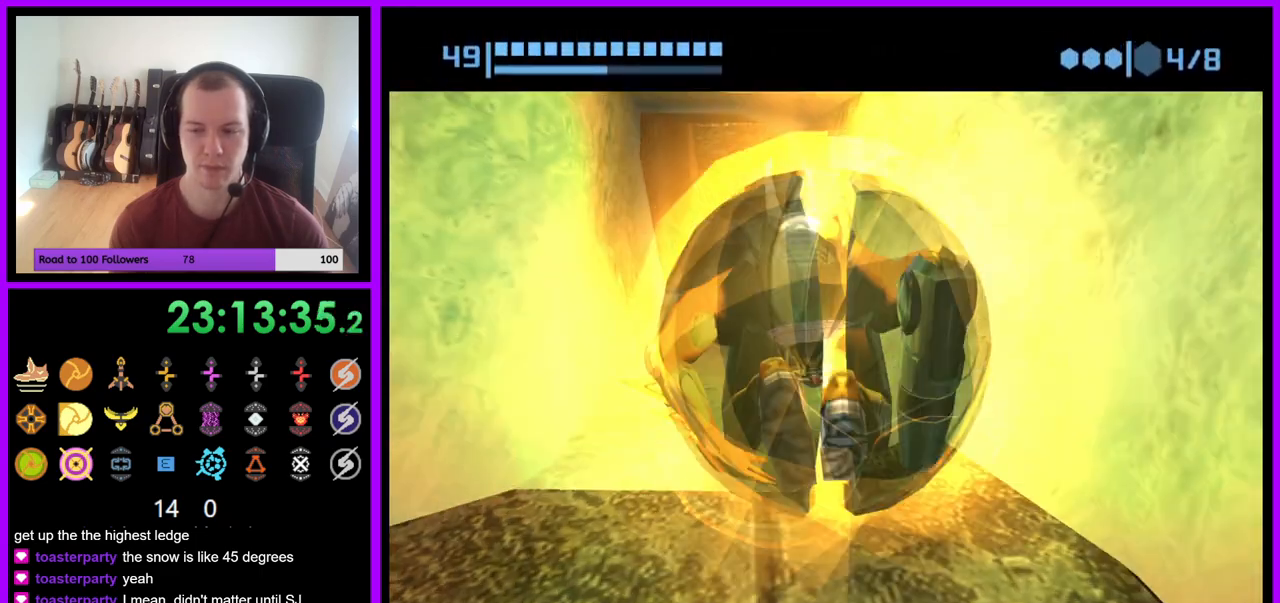
{"buttons": ["B"], "left_stick": "up", "right_stick": "center", "events": []}
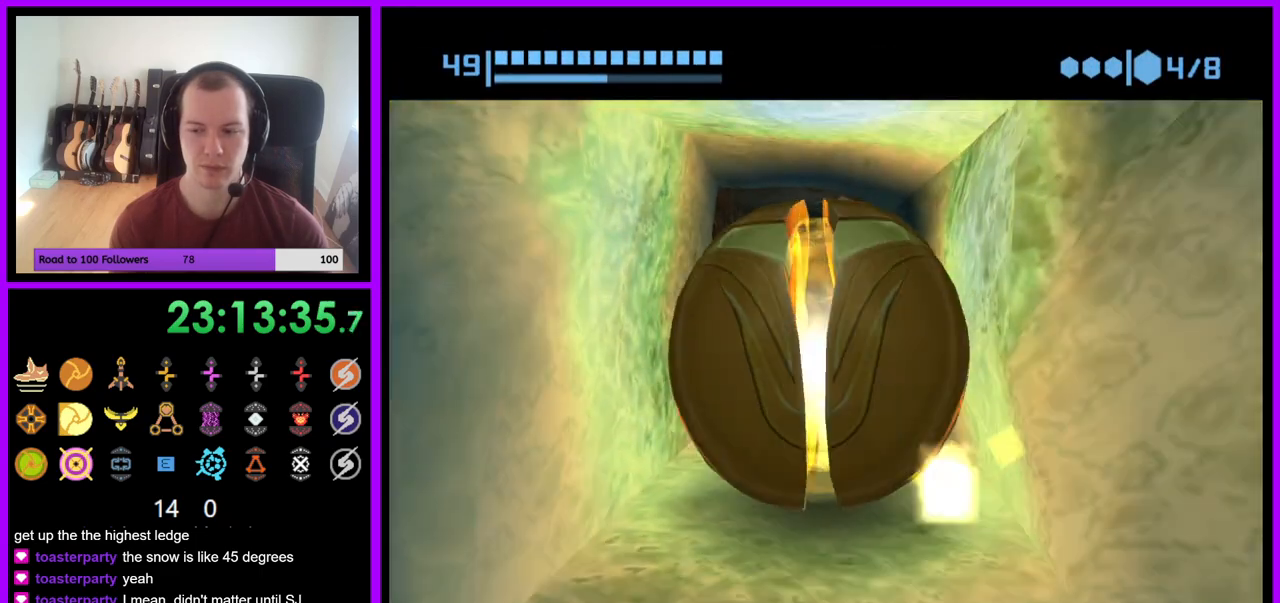
{"buttons": ["B"], "left_stick": "up", "right_stick": "center", "events": [[233, "B", "up"], [333, "B", "down"]]}
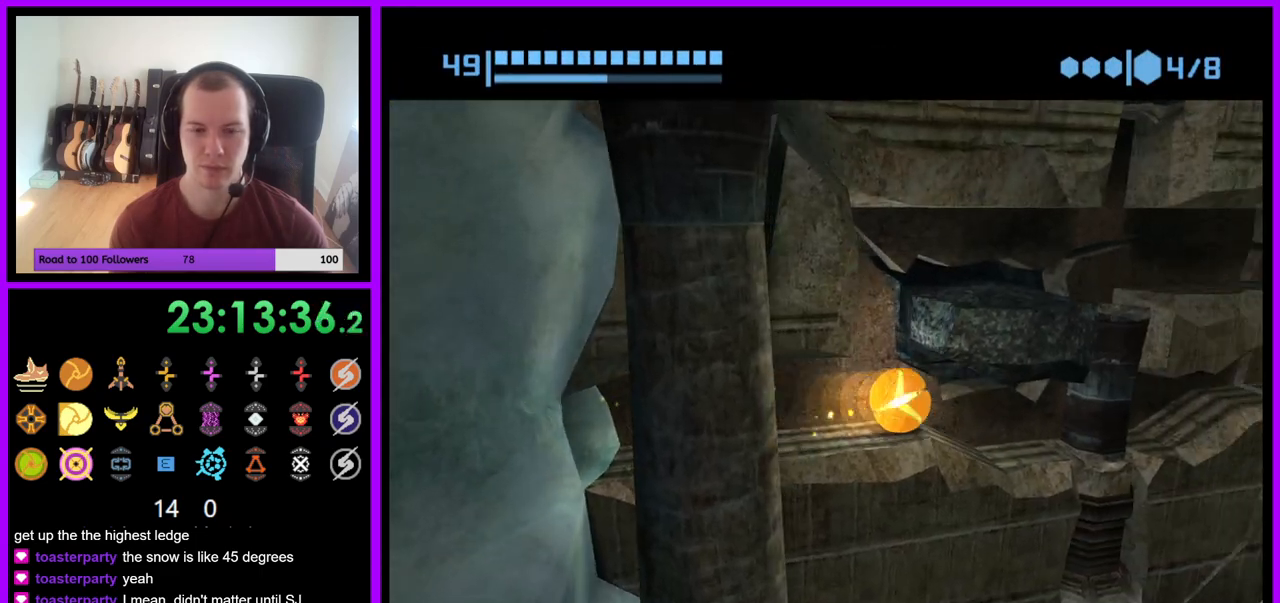
{"buttons": ["B"], "left_stick": "left", "right_stick": "center", "events": [[117, "left_stick", "up-right"], [283, "left_stick", "right"], [433, "left_stick", "center"], [483, "left_stick", "left"]]}
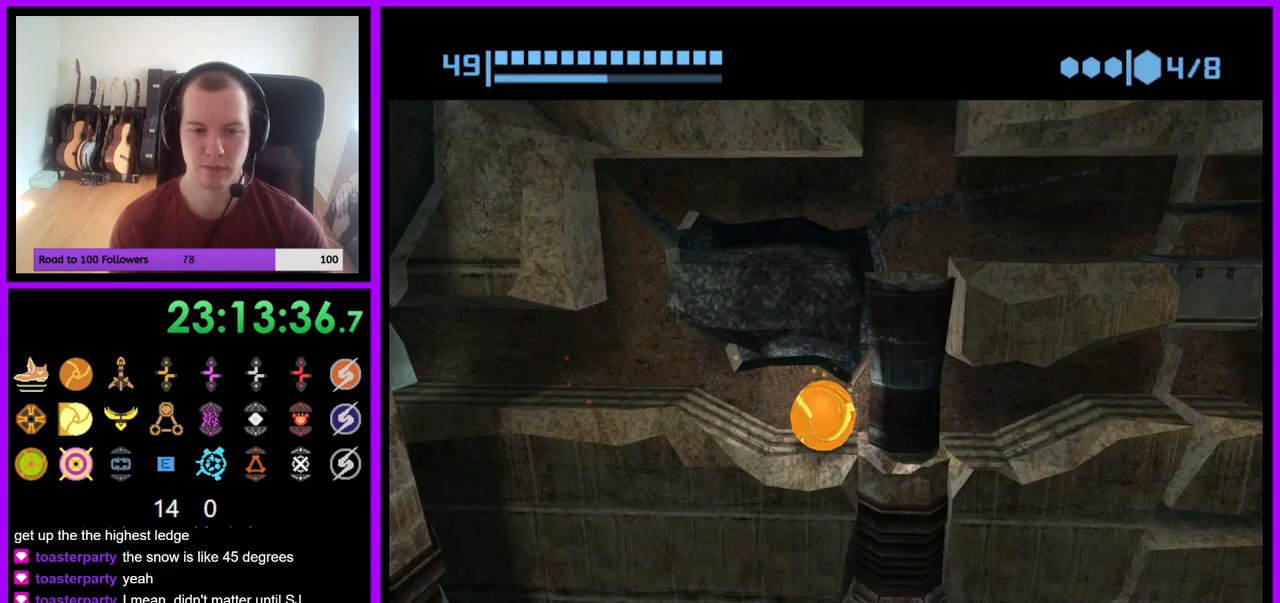
{"buttons": ["B"], "left_stick": "left", "right_stick": "center", "events": []}
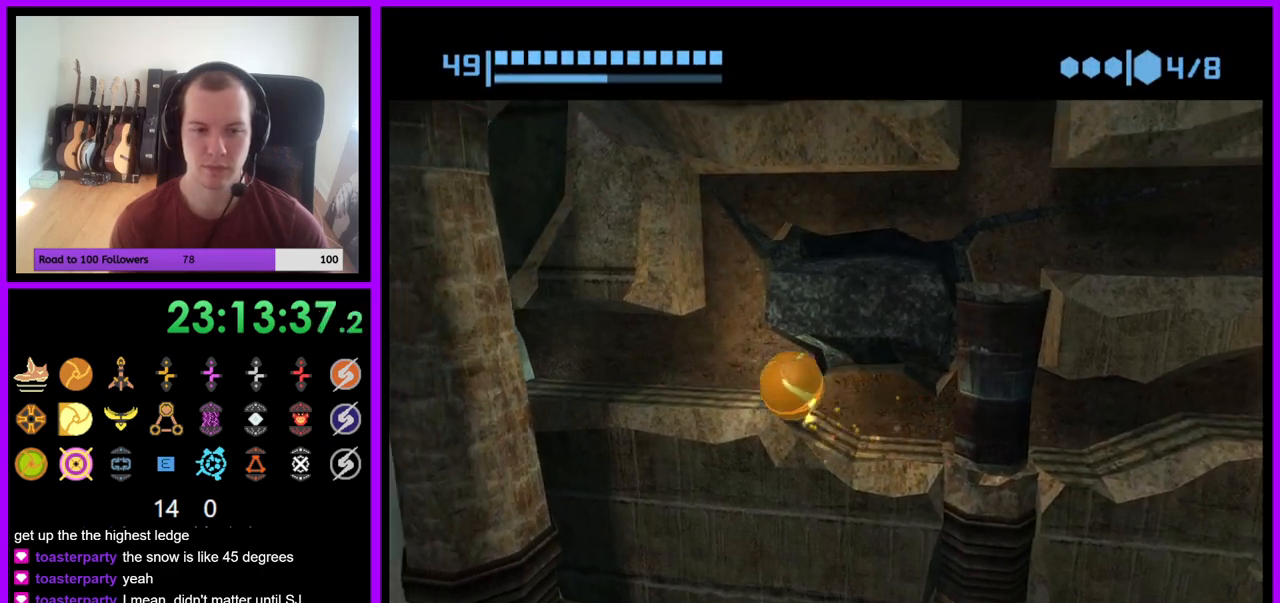
{"buttons": ["B"], "left_stick": "center", "right_stick": "center", "events": [[150, "left_stick", "center"], [267, "A", "down"], [300, "left_stick", "right"], [383, "A", "up"], [400, "left_stick", "center"]]}
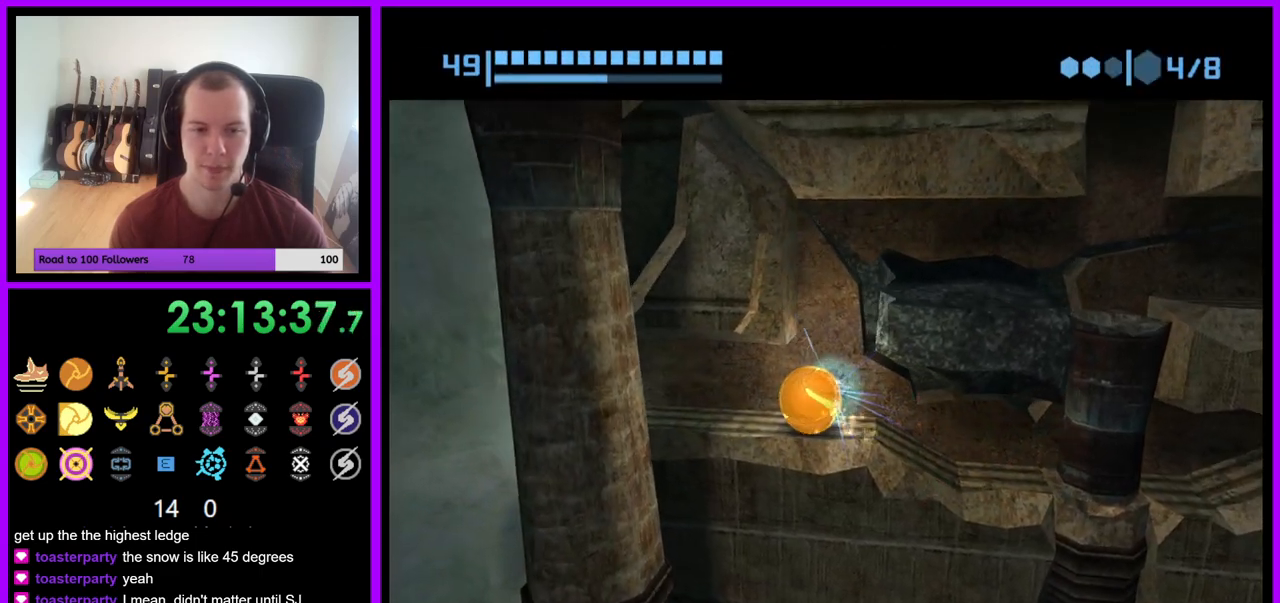
{"buttons": ["B"], "left_stick": "center", "right_stick": "center", "events": [[133, "left_stick", "right"], [233, "left_stick", "center"]]}
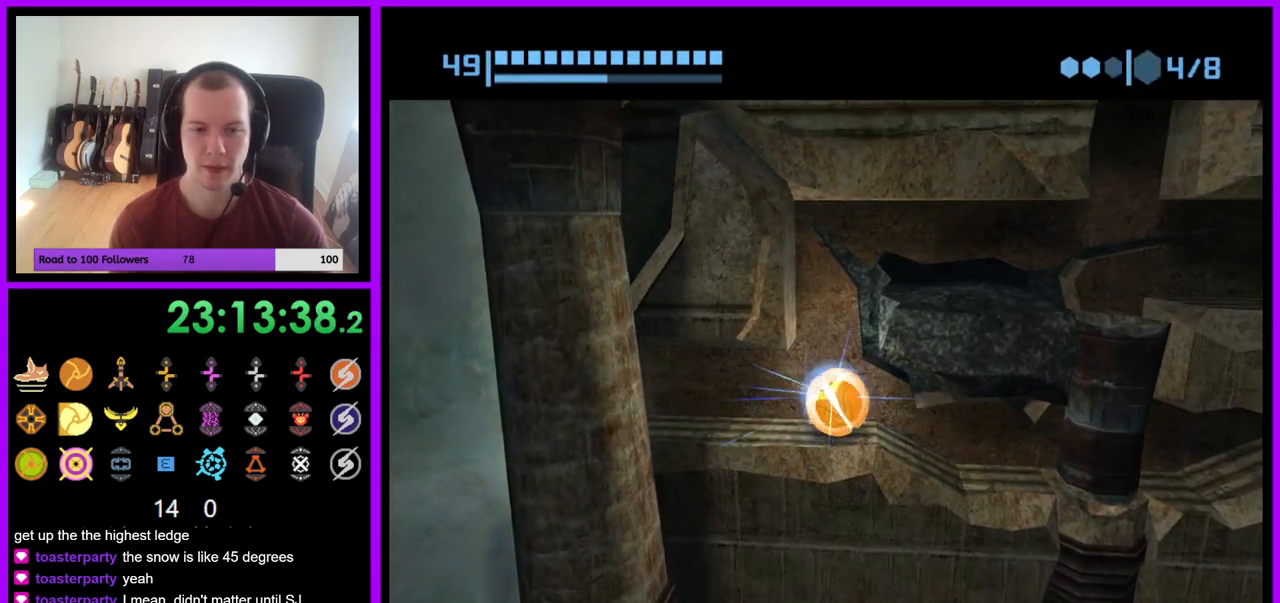
{"buttons": ["B"], "left_stick": "right", "right_stick": "center", "events": [[483, "left_stick", "right"]]}
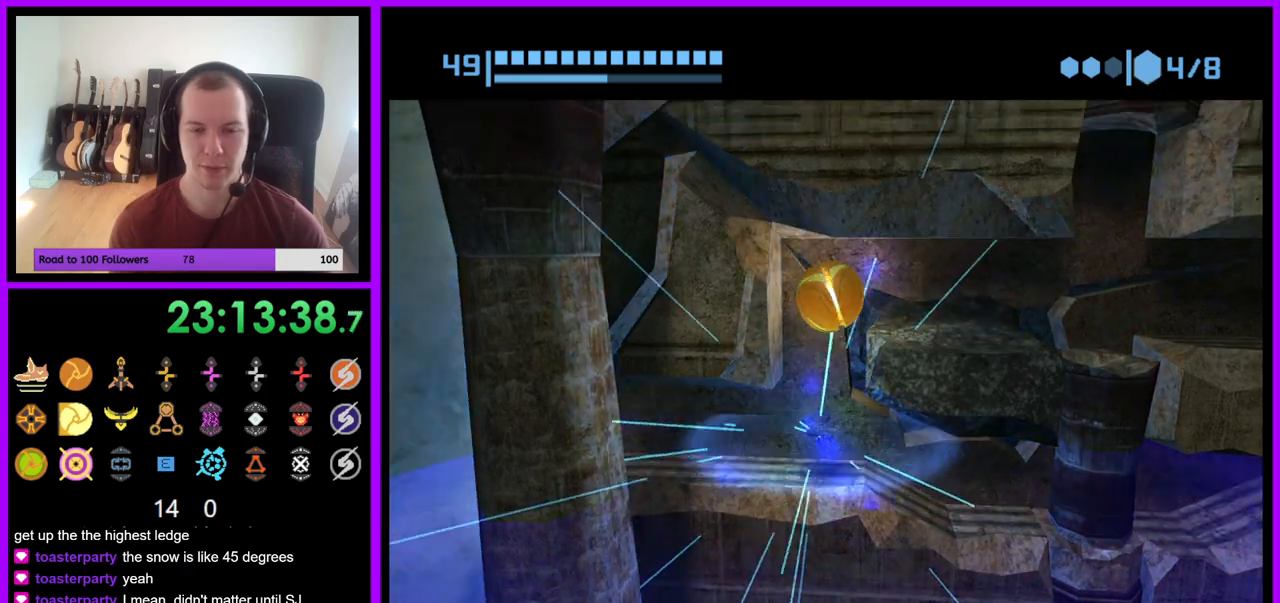
{"buttons": ["B"], "left_stick": "right", "right_stick": "center", "events": []}
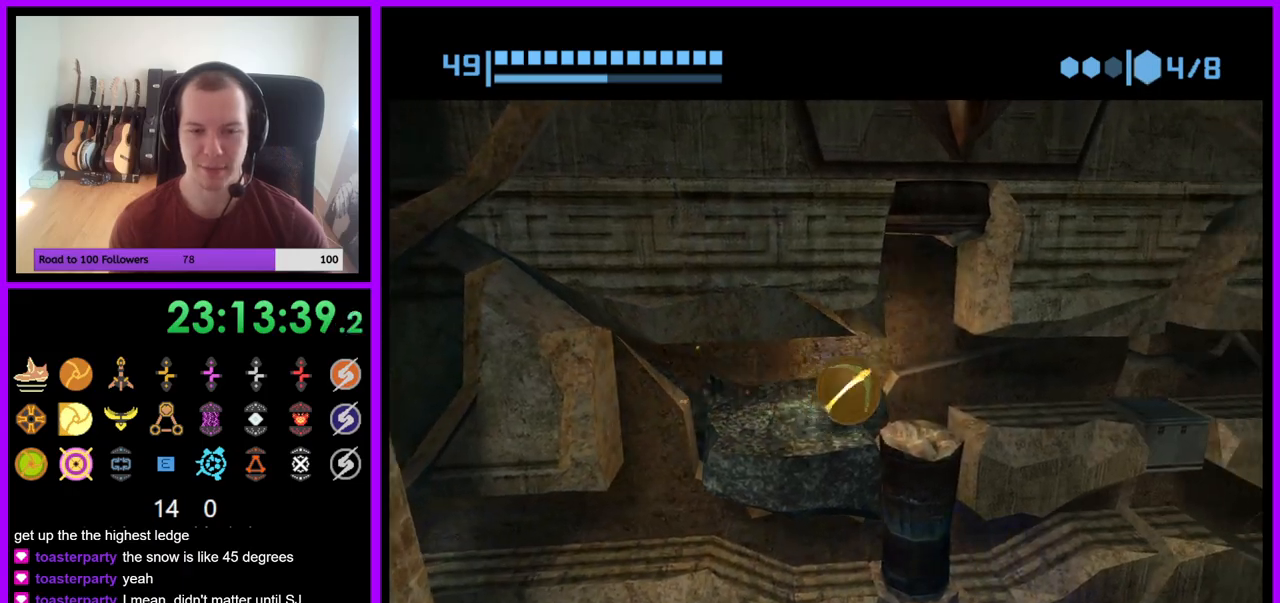
{"buttons": ["B"], "left_stick": "right", "right_stick": "center", "events": []}
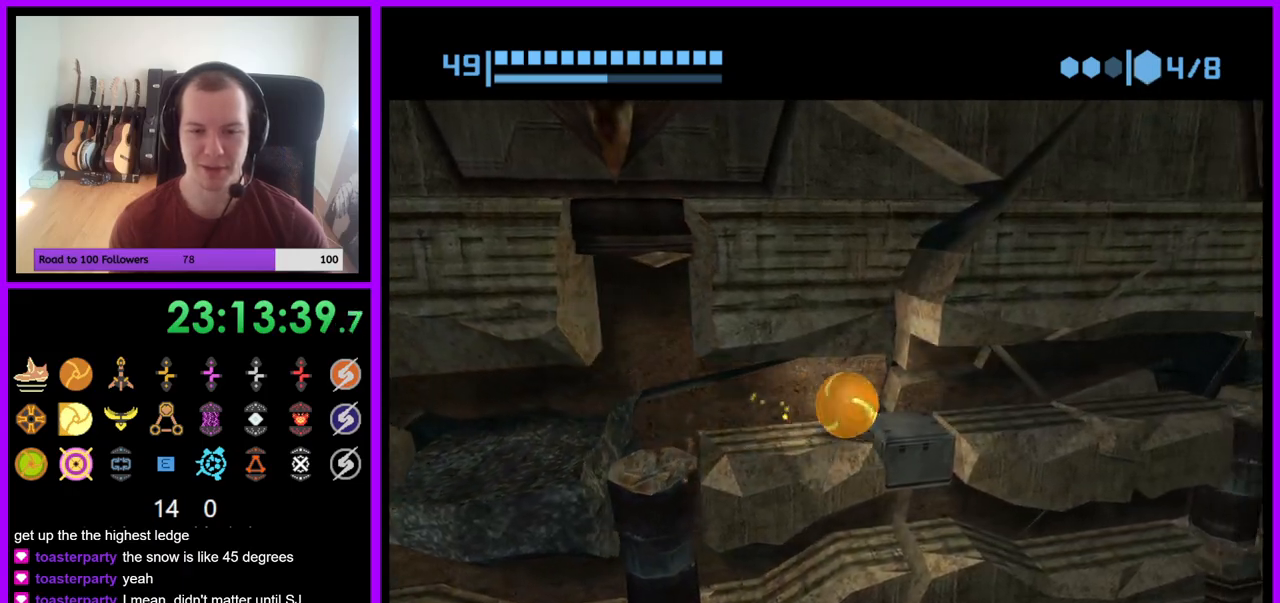
{"buttons": ["B"], "left_stick": "up-right", "right_stick": "center", "events": [[217, "B", "up"], [317, "B", "down"], [333, "left_stick", "up-right"]]}
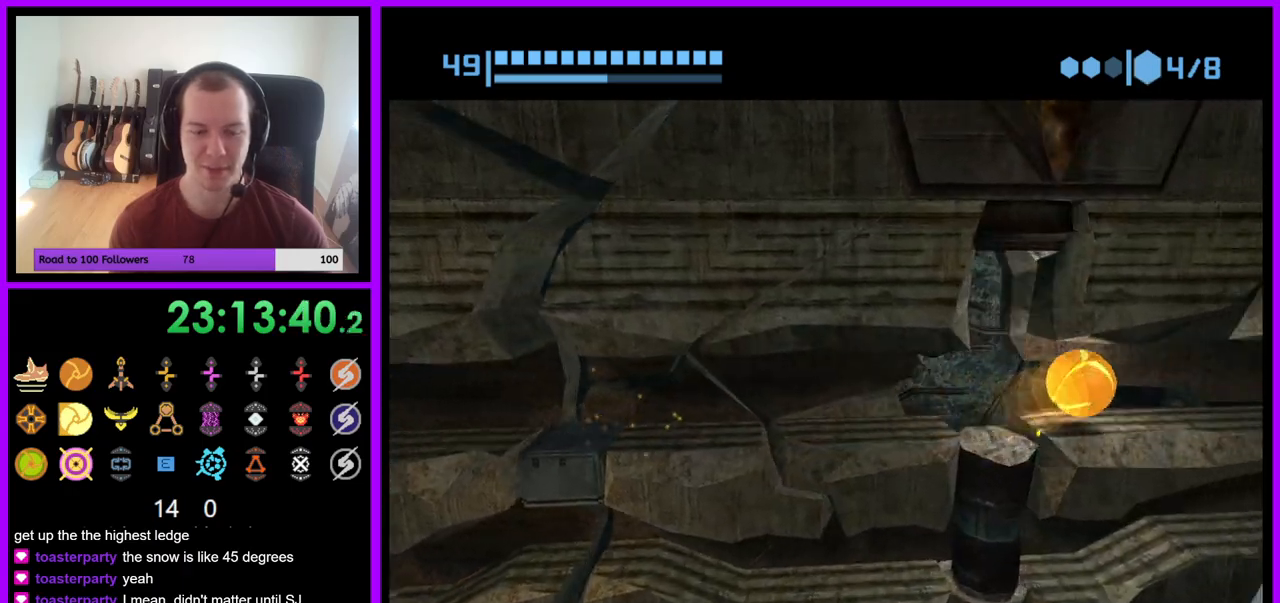
{"buttons": ["B"], "left_stick": "up-right", "right_stick": "center", "events": []}
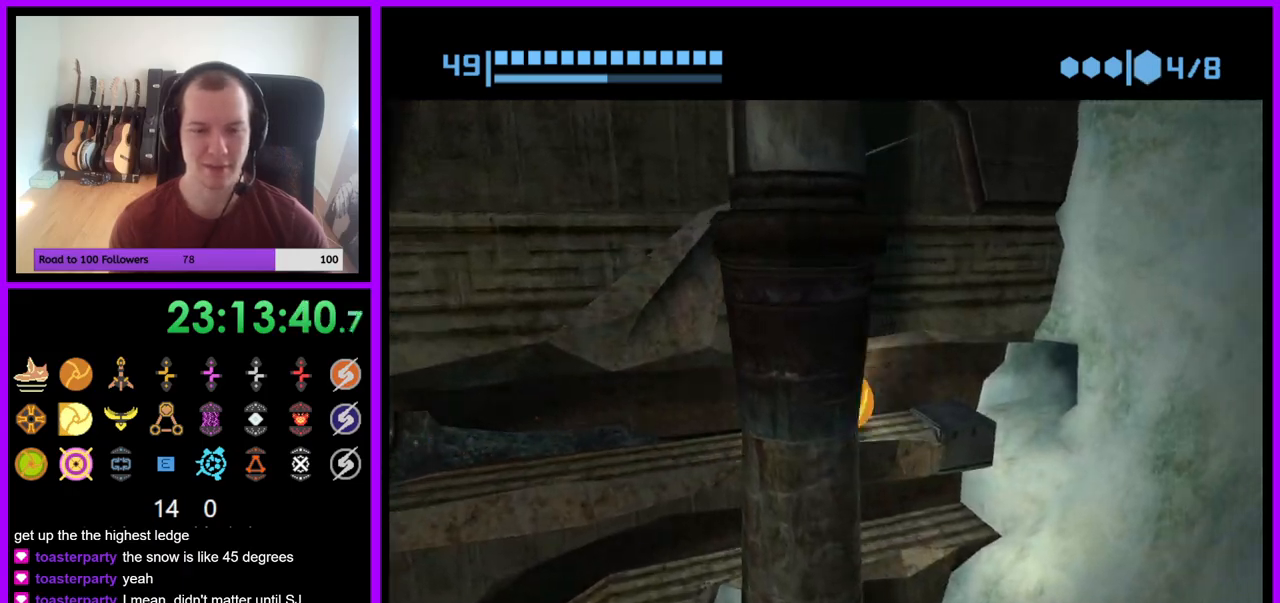
{"buttons": ["B"], "left_stick": "up-right", "right_stick": "center", "events": []}
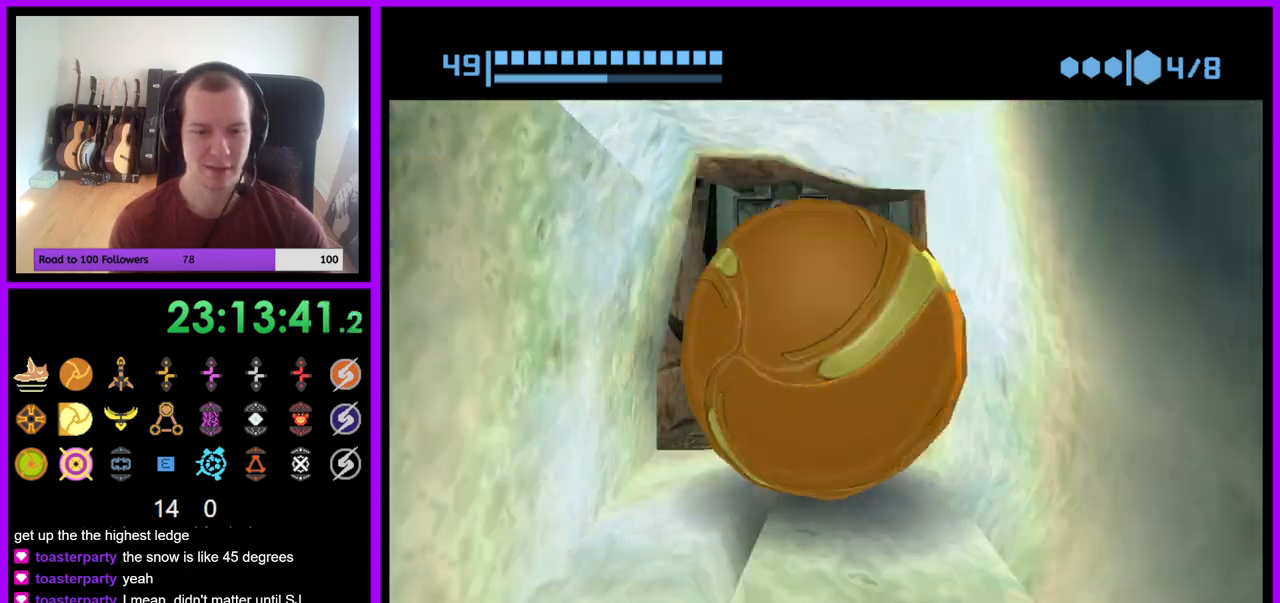
{"buttons": ["A"], "left_stick": "center", "right_stick": "center", "events": [[33, "B", "up"], [67, "left_stick", "up"], [417, "A", "down"], [500, "left_stick", "center"]]}
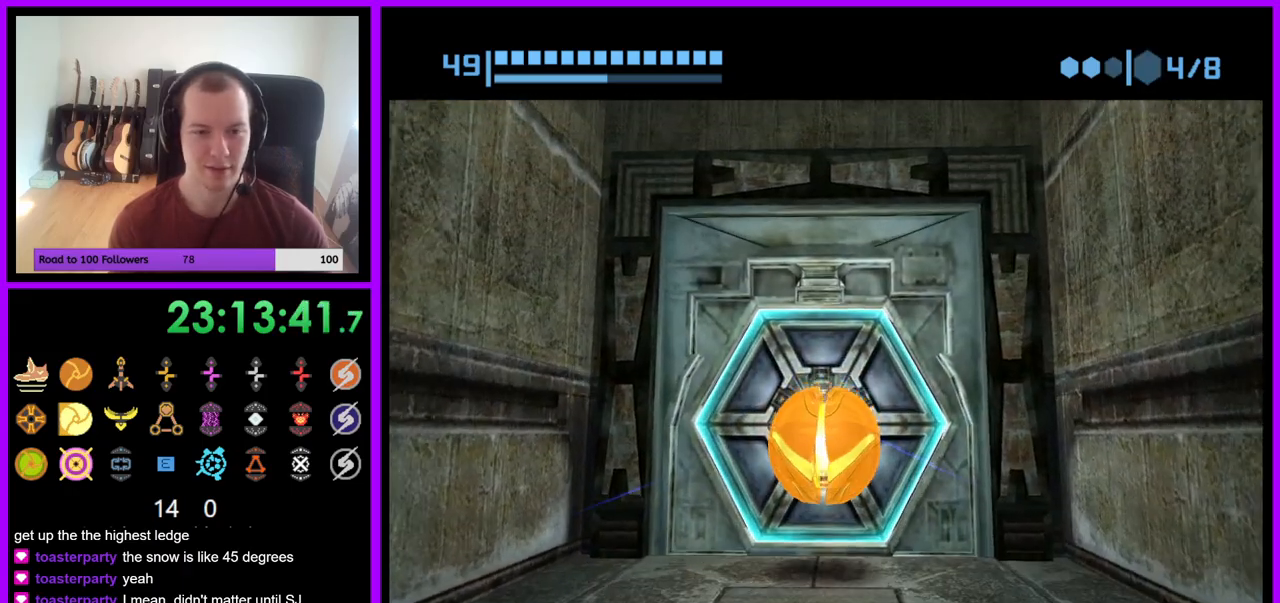
{"buttons": [], "left_stick": "center", "right_stick": "center", "events": [[17, "A", "up"], [50, "left_stick", "down-left"], [250, "left_stick", "center"], [317, "left_stick", "up"], [450, "left_stick", "center"]]}
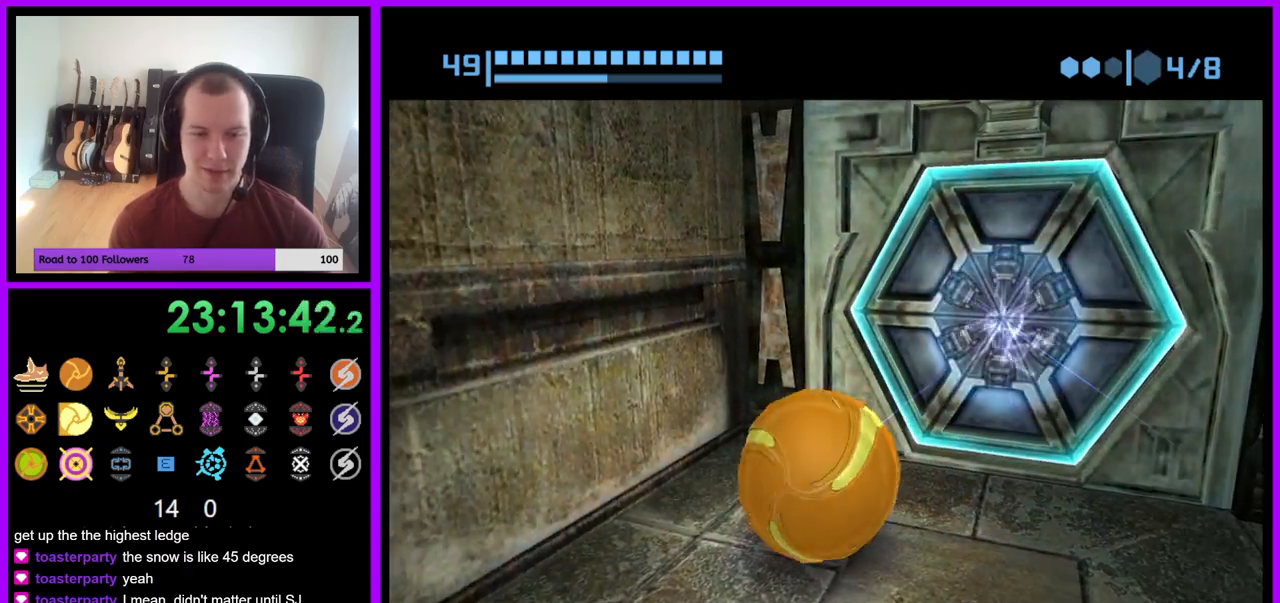
{"buttons": [], "left_stick": "right", "right_stick": "center", "events": [[367, "left_stick", "right"]]}
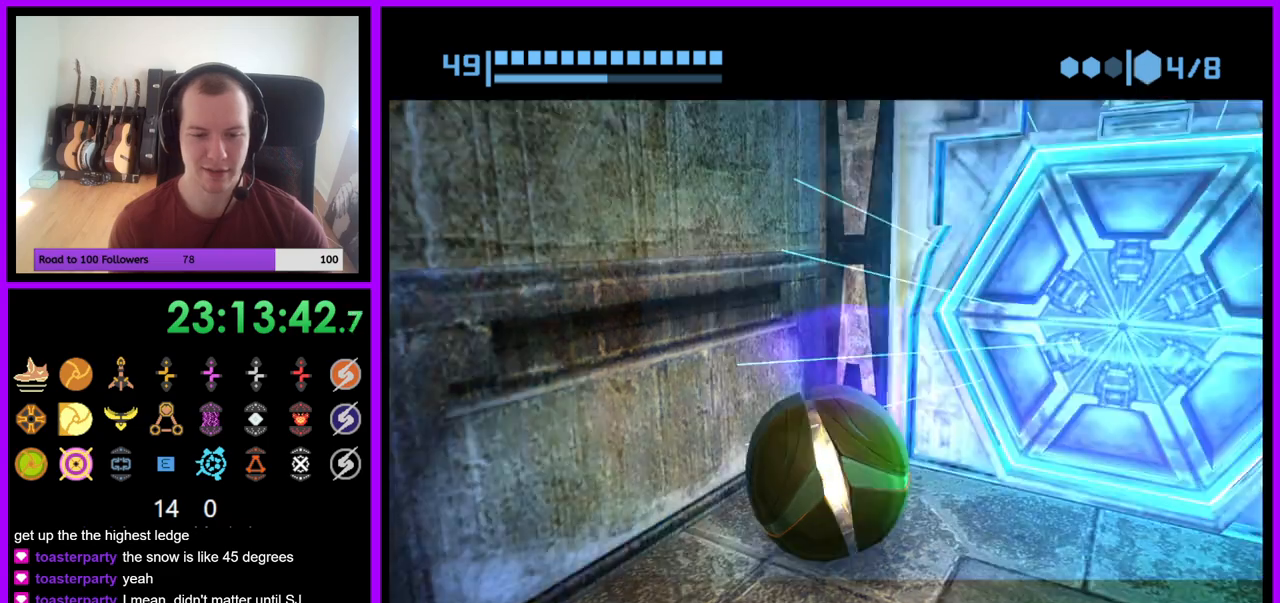
{"buttons": [], "left_stick": "up", "right_stick": "center", "events": [[33, "left_stick", "center"], [217, "left_stick", "right"], [450, "left_stick", "up"]]}
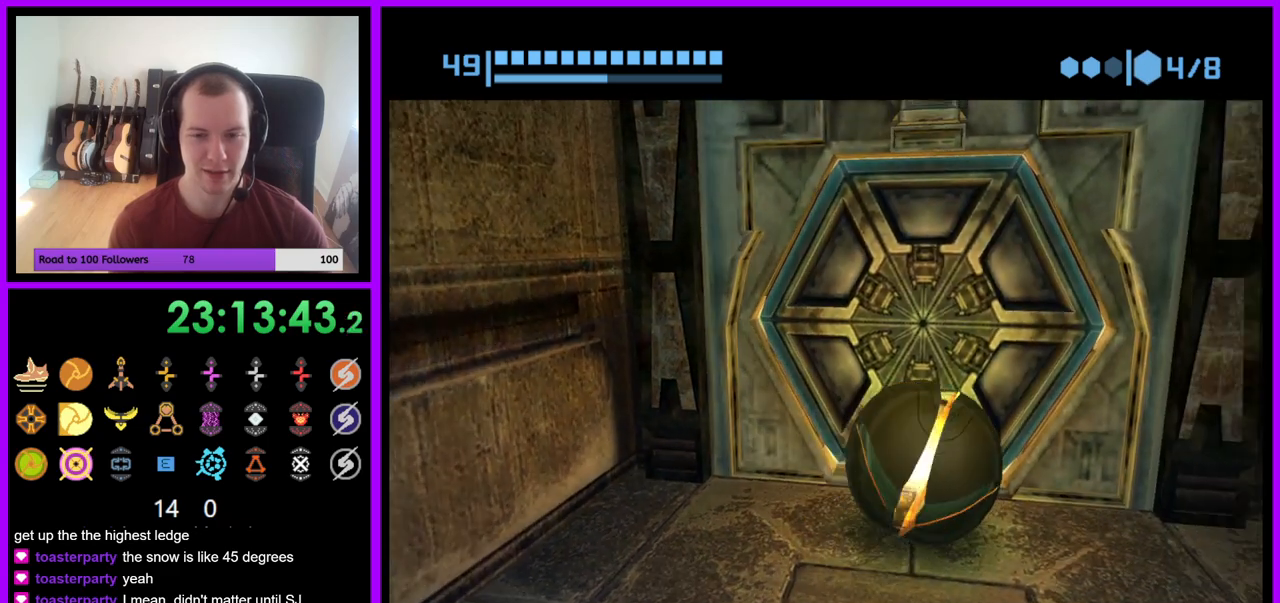
{"buttons": ["B"], "left_stick": "center", "right_stick": "center", "events": [[67, "B", "down"], [100, "left_stick", "left"], [183, "left_stick", "center"]]}
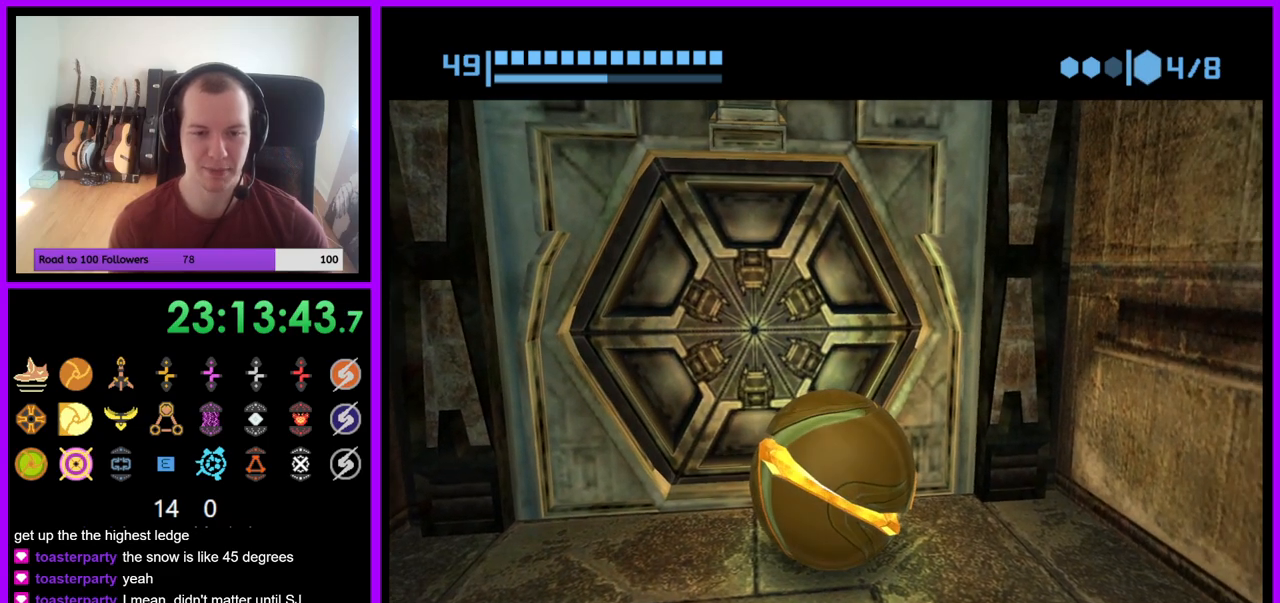
{"buttons": ["B"], "left_stick": "center", "right_stick": "center", "events": [[83, "left_stick", "left"], [217, "left_stick", "center"], [350, "left_stick", "right"], [433, "left_stick", "center"]]}
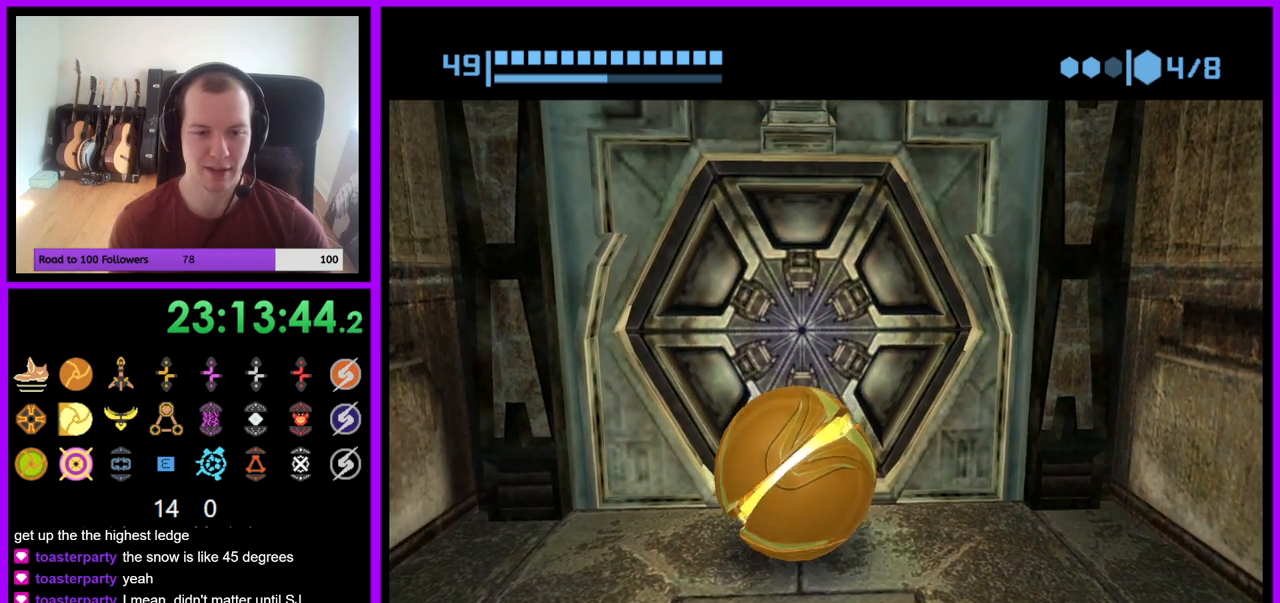
{"buttons": ["B"], "left_stick": "up", "right_stick": "center", "events": [[500, "left_stick", "up"]]}
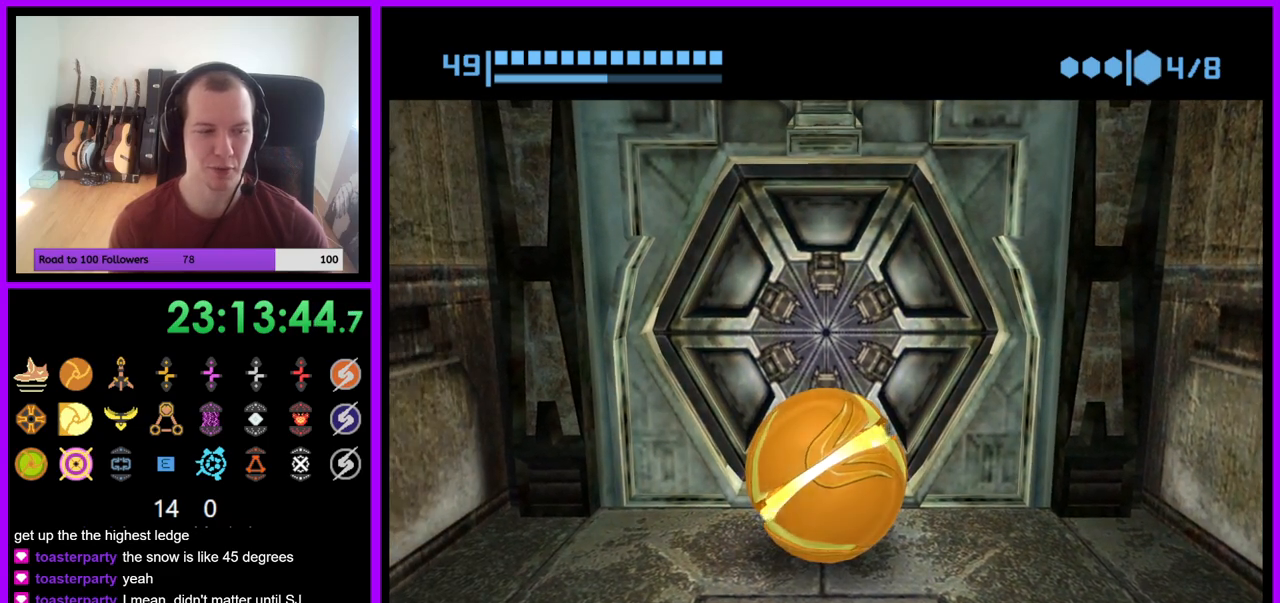
{"buttons": ["B"], "left_stick": "up", "right_stick": "center", "events": [[183, "left_stick", "center"], [283, "left_stick", "down"], [417, "left_stick", "center"], [467, "left_stick", "up"]]}
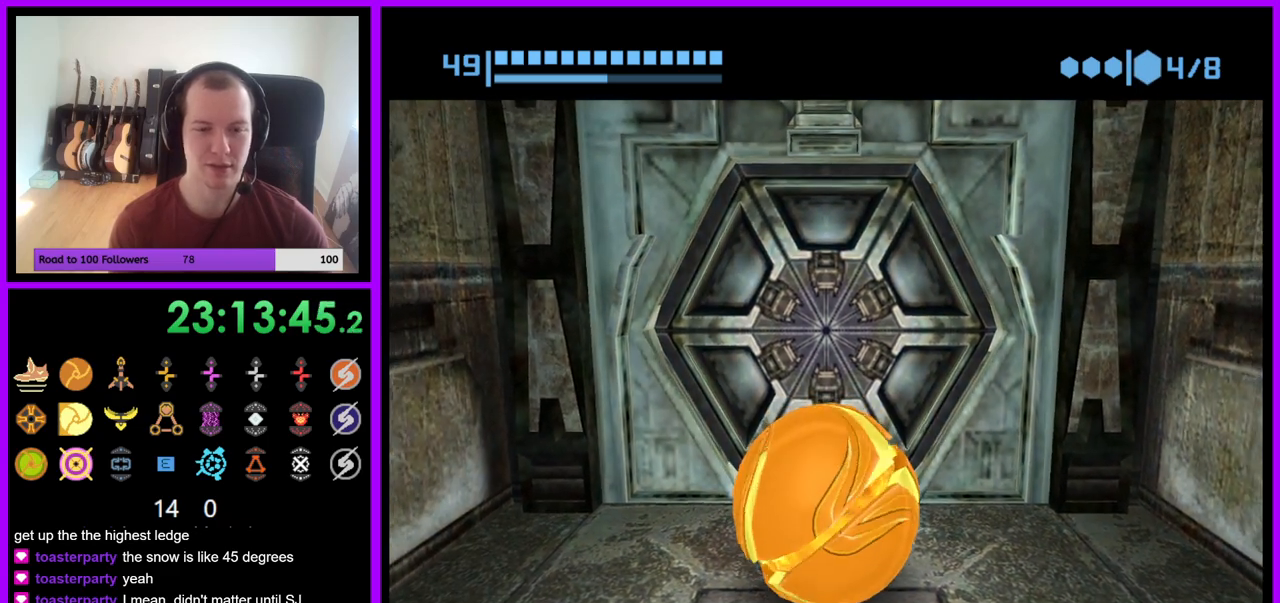
{"buttons": ["B"], "left_stick": "up", "right_stick": "center", "events": [[133, "left_stick", "center"], [417, "left_stick", "up"]]}
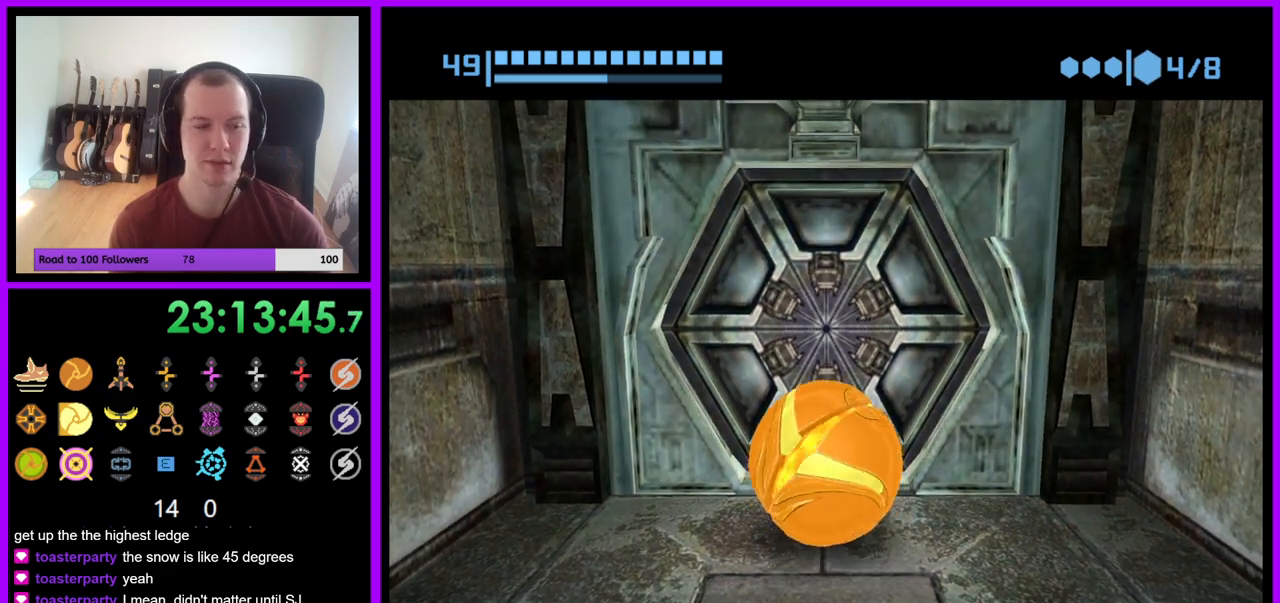
{"buttons": ["B"], "left_stick": "up-left", "right_stick": "center", "events": [[283, "left_stick", "up-right"], [433, "left_stick", "up-left"]]}
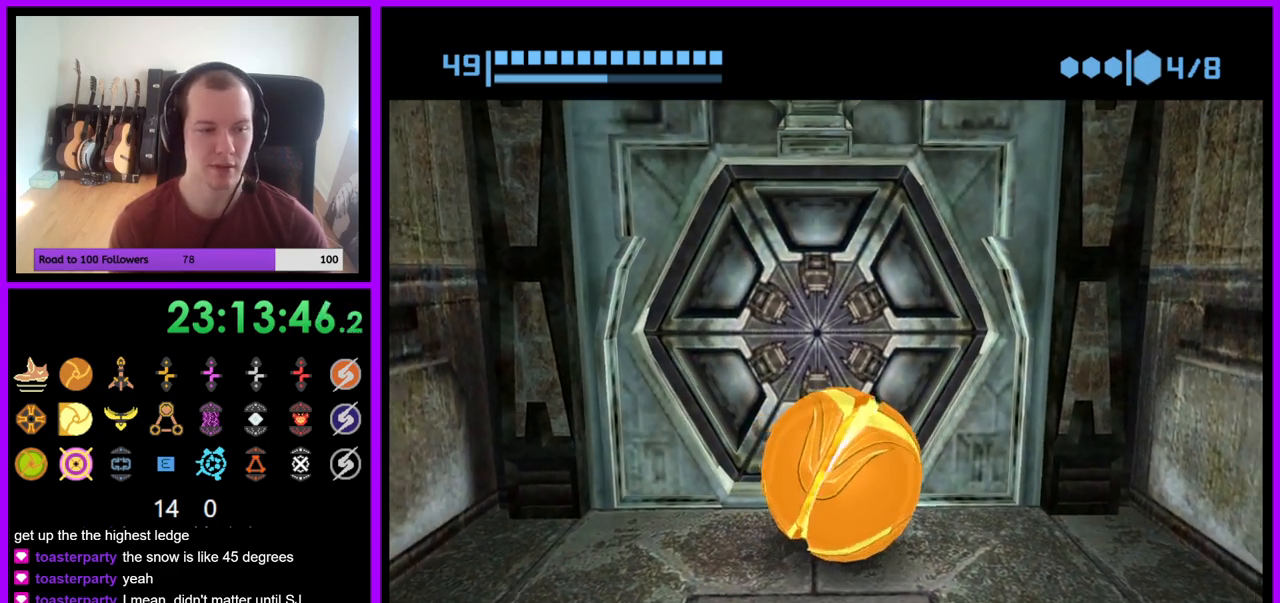
{"buttons": ["B"], "left_stick": "up-right", "right_stick": "center", "events": [[67, "left_stick", "down-left"], [150, "left_stick", "down-right"], [217, "left_stick", "up-right"], [300, "left_stick", "up-left"], [367, "left_stick", "down-left"], [433, "left_stick", "down-right"], [500, "left_stick", "up-right"]]}
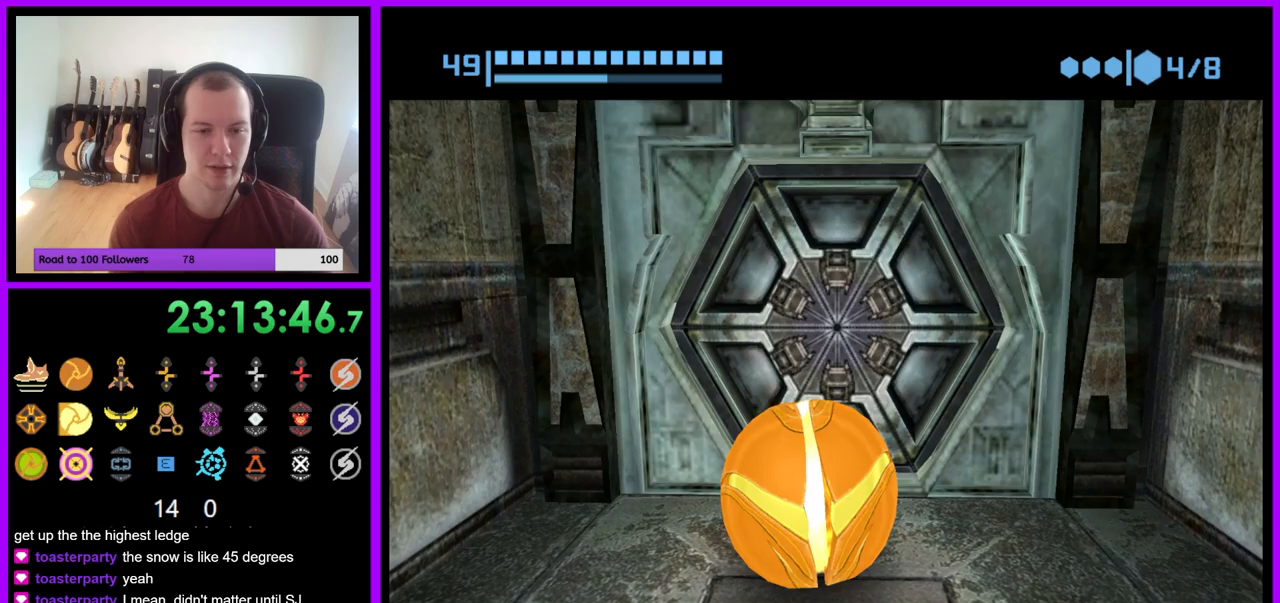
{"buttons": ["B"], "left_stick": "up-right", "right_stick": "center", "events": [[50, "left_stick", "up-left"], [133, "left_stick", "down"], [183, "left_stick", "right"], [267, "left_stick", "up"], [317, "left_stick", "left"], [367, "left_stick", "down"], [417, "left_stick", "right"], [483, "left_stick", "up-right"]]}